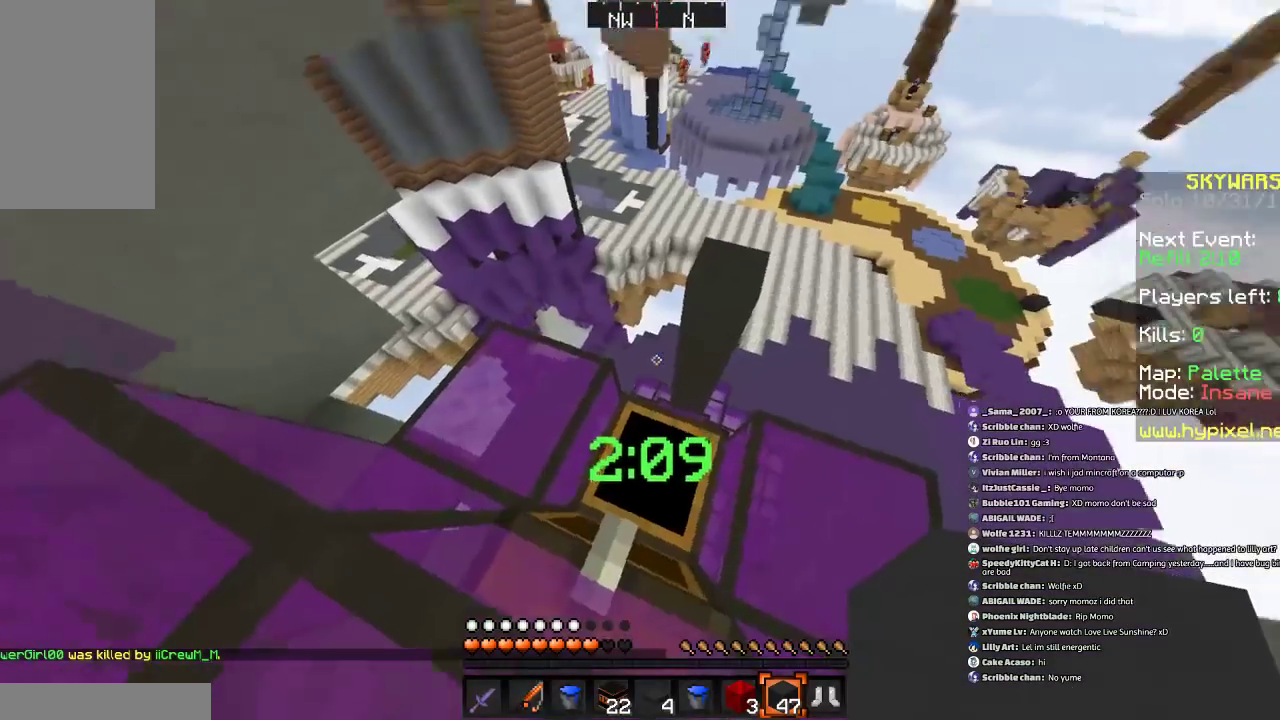
Gameplay with keyboard and mouse; each line is a JSON object with the keys and mouse buttons held at the frame after it. "events" lists presses ("down") and releases ("up") of "a", "d", "s", "space", "w", "mouse_left" and "mouse_right" between this image and that frame as [ms after this image, input, new state], when the widget could be followed in between. "mouse_left", "mouse_right" = the "left", "right" buttons of the "mouse" list. No other keys are recorded. Fast repeated clicks can show as one long hold. Mouse movement is not recorded.
{"keys": [], "mouse": [], "events": []}
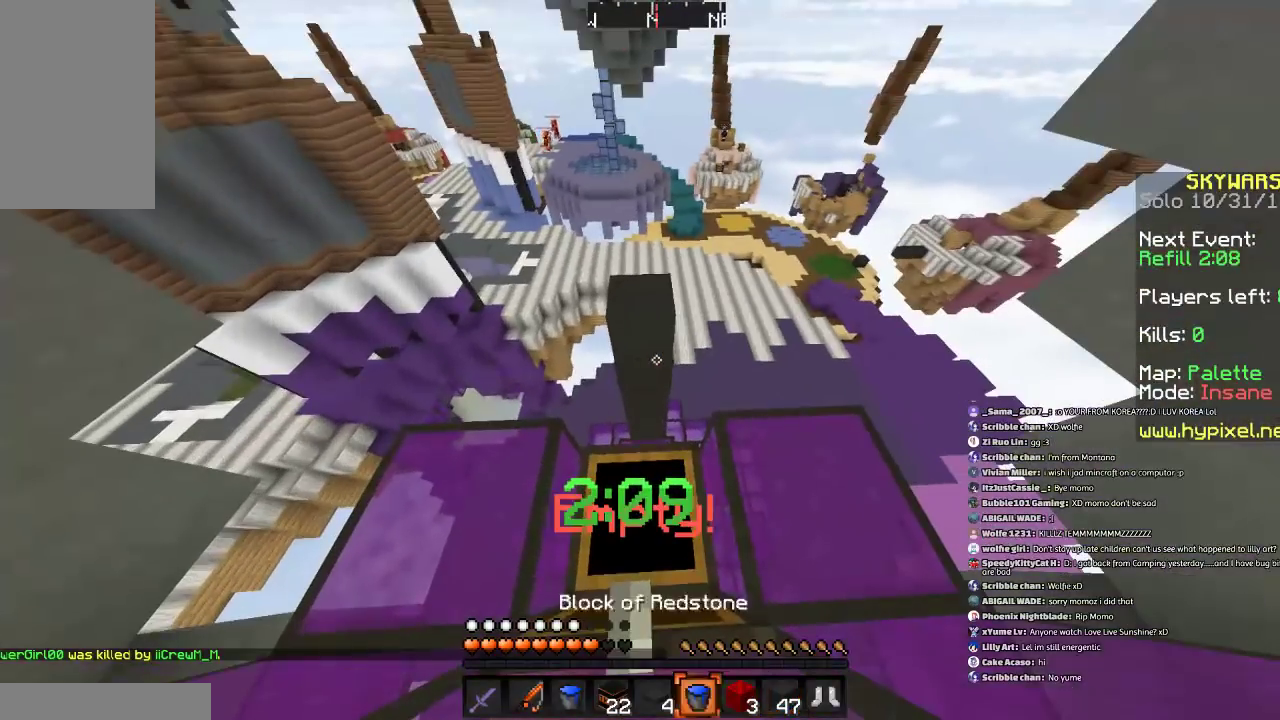
{"keys": [], "mouse": [], "events": []}
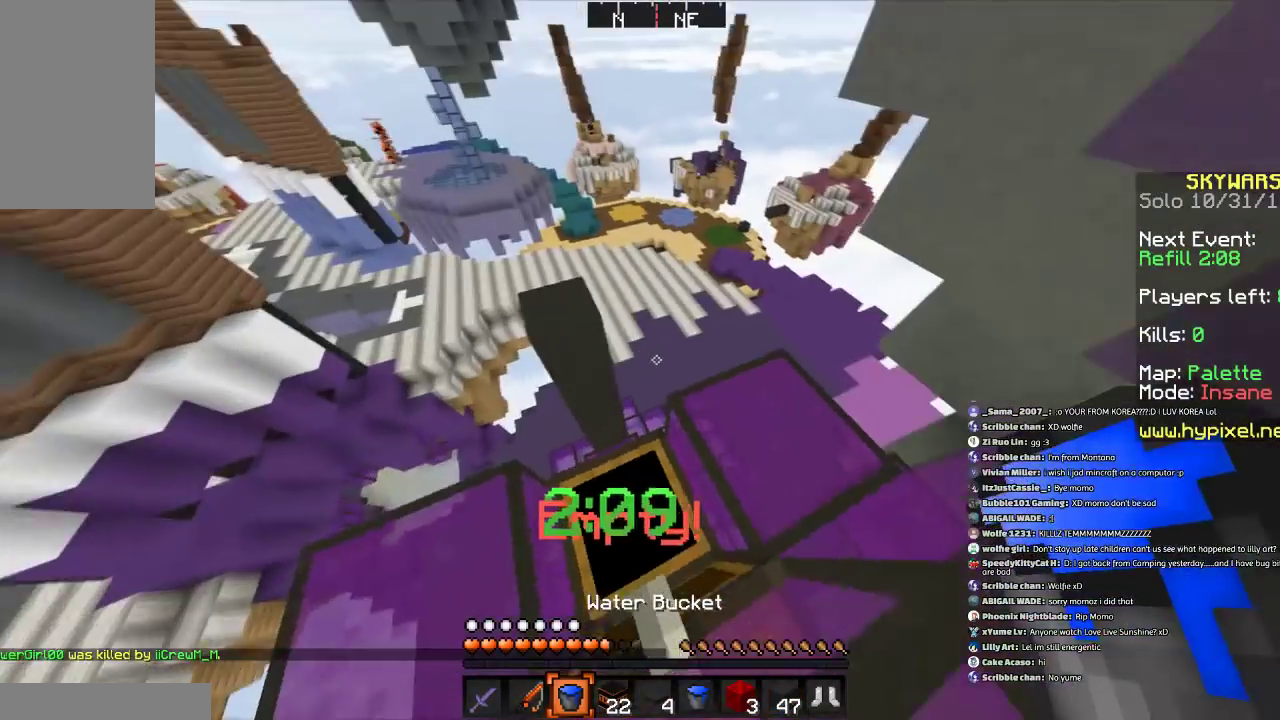
{"keys": ["w"], "mouse": [], "events": [[33, "w", "down"], [233, "space", "down"], [367, "space", "up"]]}
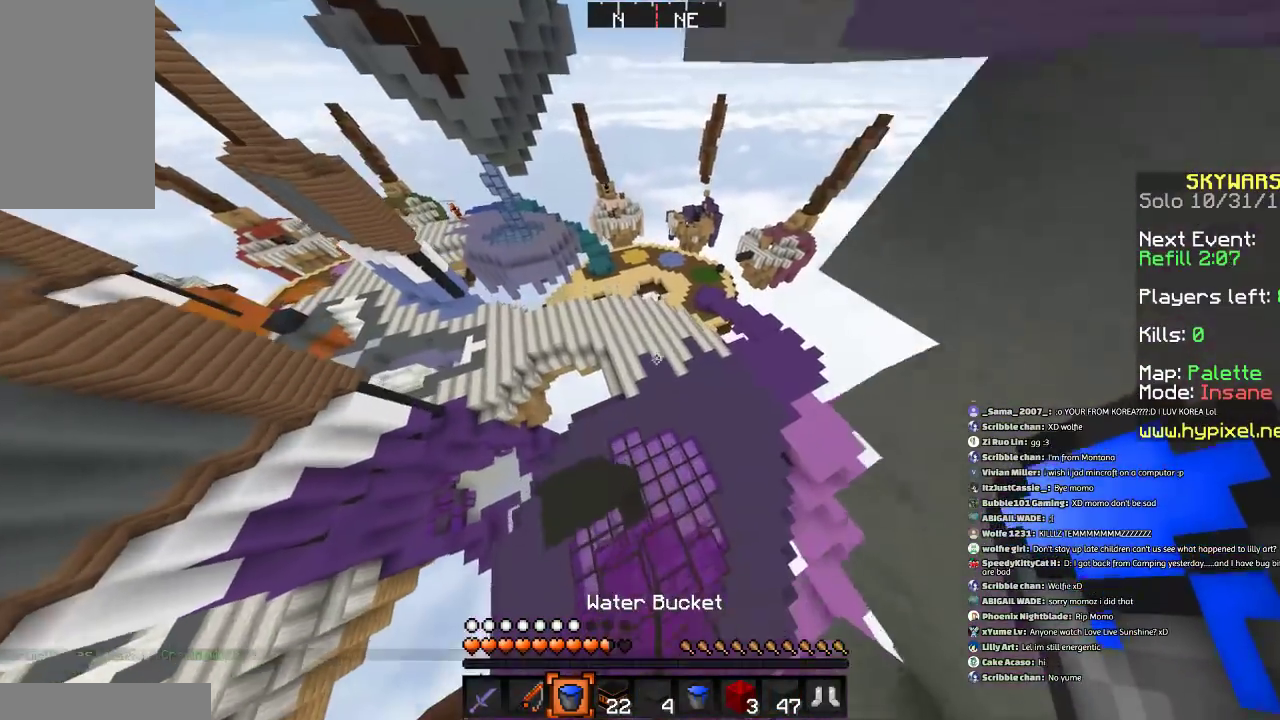
{"keys": ["w"], "mouse": [], "events": []}
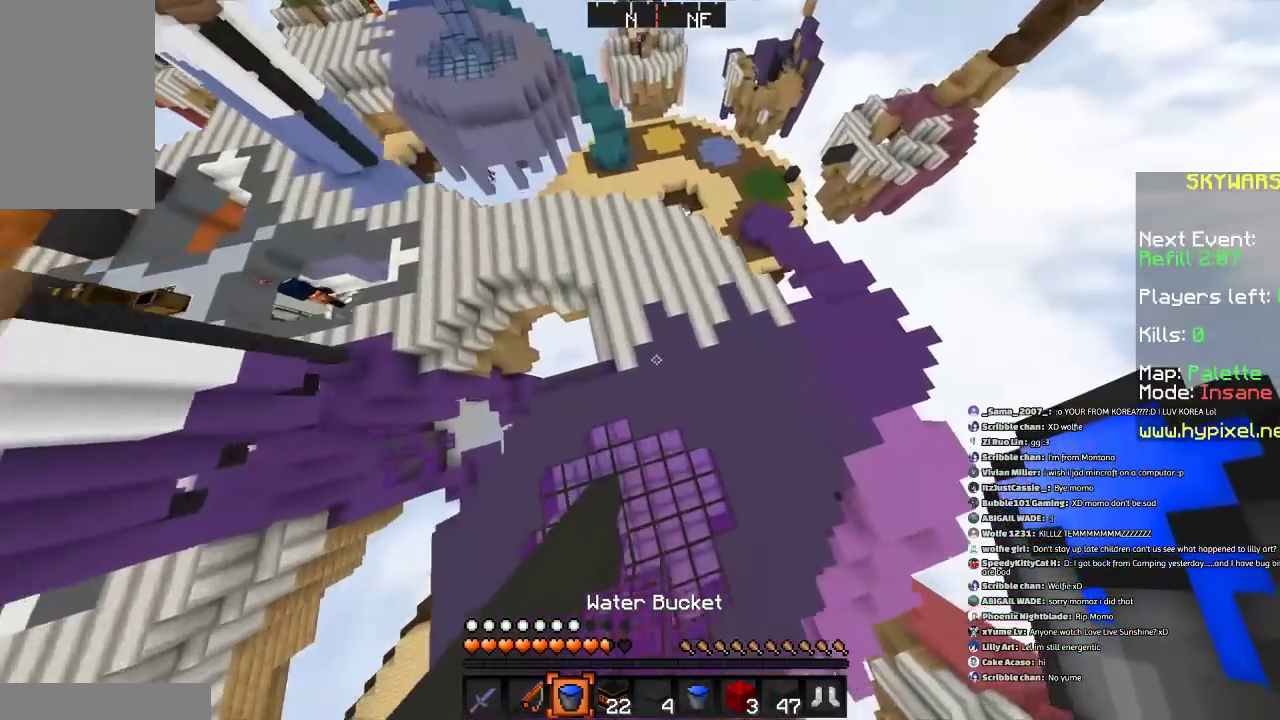
{"keys": [], "mouse": [], "events": [[233, "w", "up"], [367, "mouse_right", "down"], [467, "mouse_right", "up"]]}
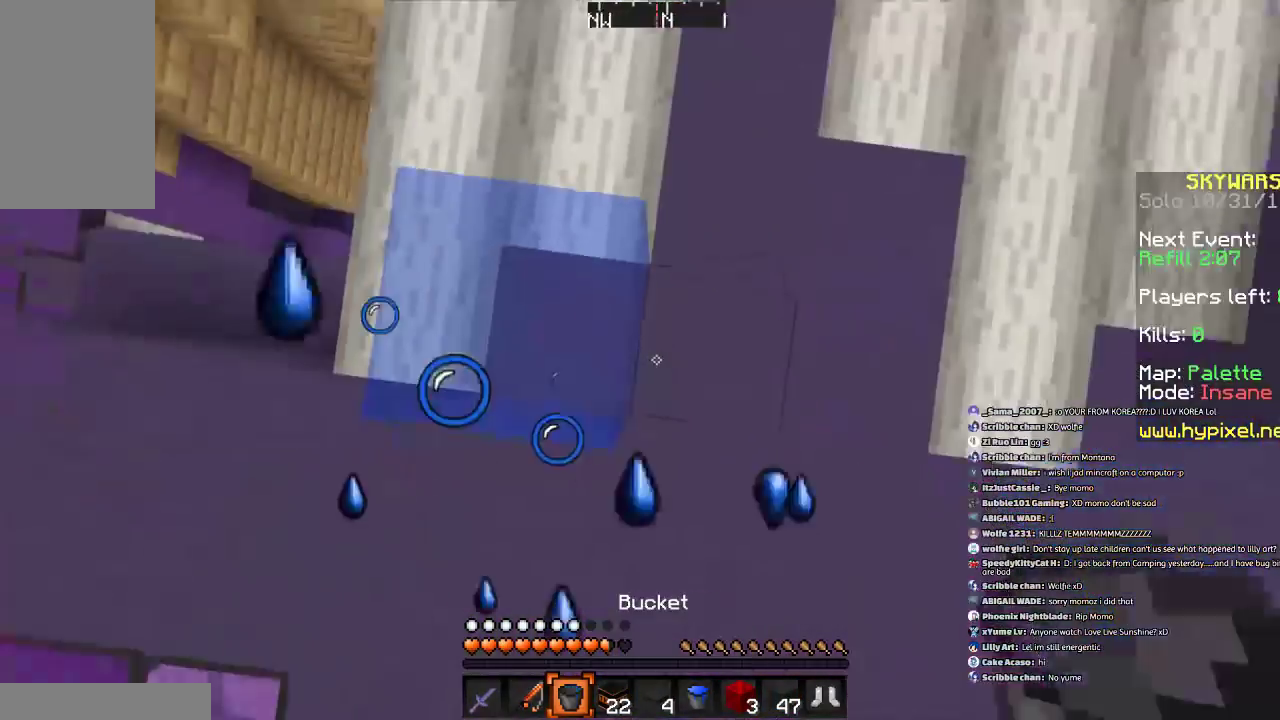
{"keys": [], "mouse": [], "events": [[267, "mouse_right", "down"], [434, "mouse_right", "up"]]}
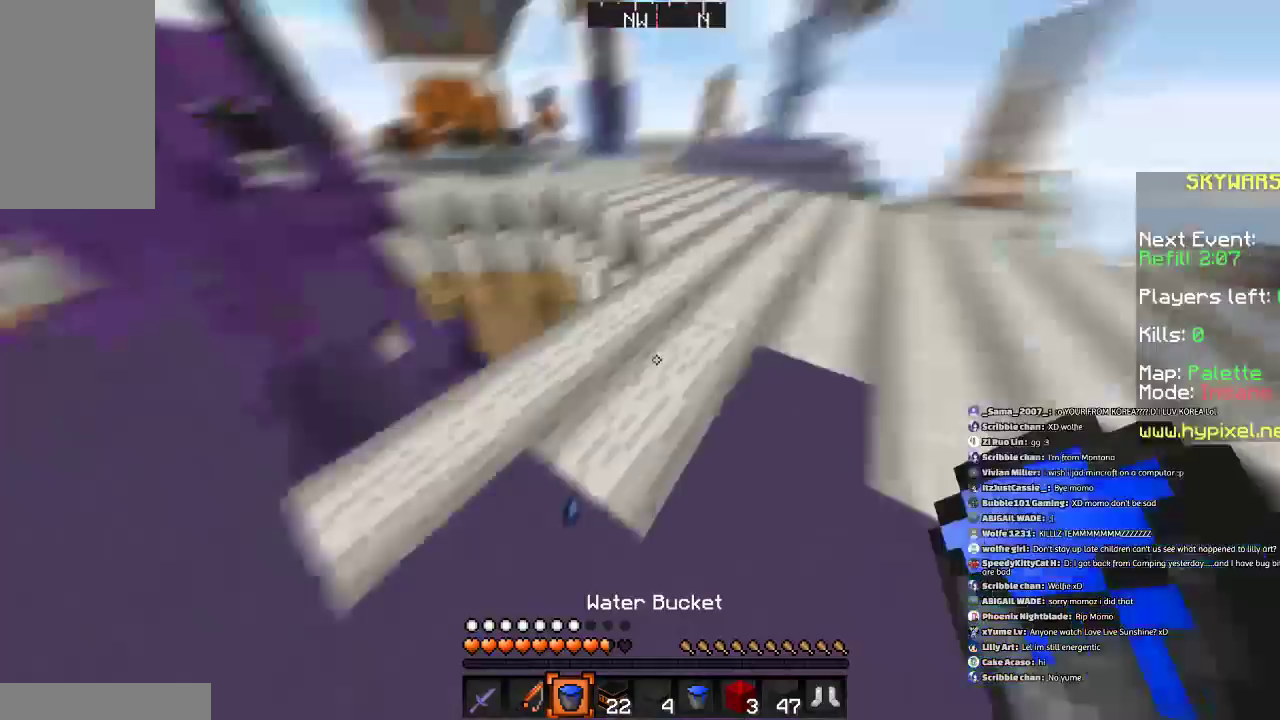
{"keys": ["w"], "mouse": [], "events": [[66, "w", "down"]]}
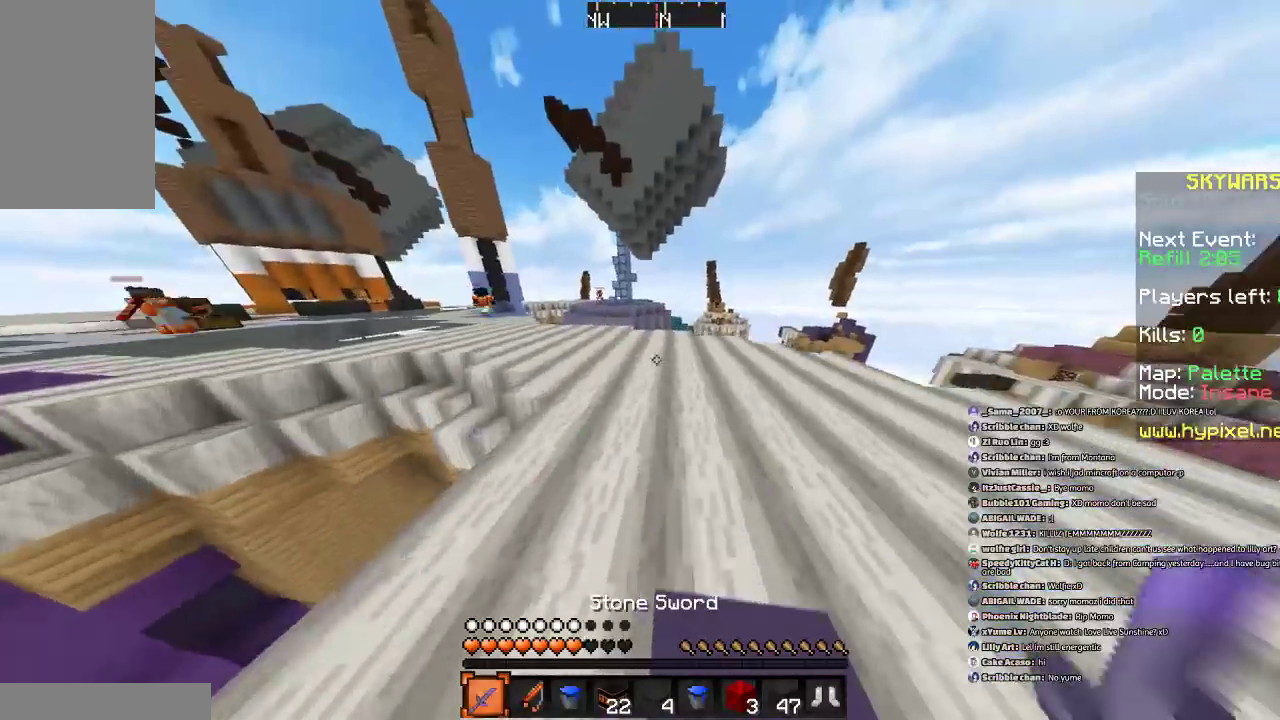
{"keys": ["w"], "mouse": [], "events": [[34, "d", "down"], [234, "d", "up"]]}
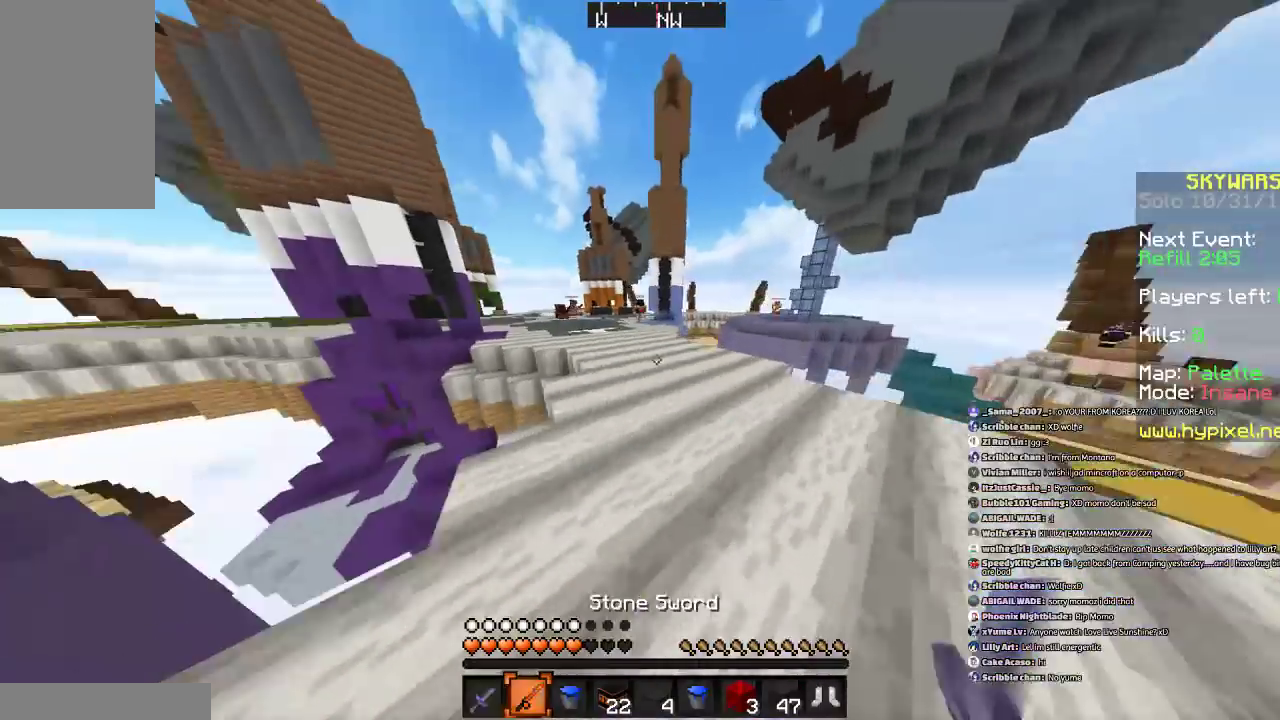
{"keys": ["space", "w"], "mouse": [], "events": [[434, "space", "down"]]}
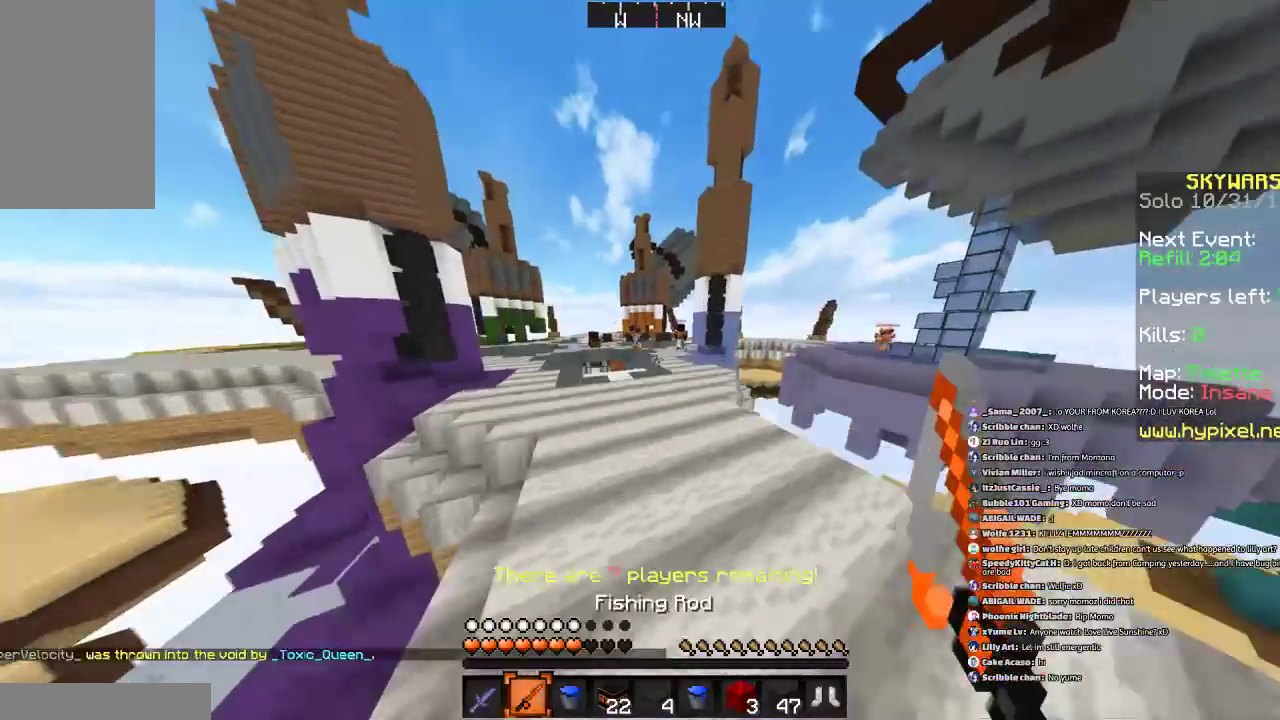
{"keys": ["w"], "mouse": [], "events": [[167, "d", "down"], [167, "space", "up"], [367, "d", "up"]]}
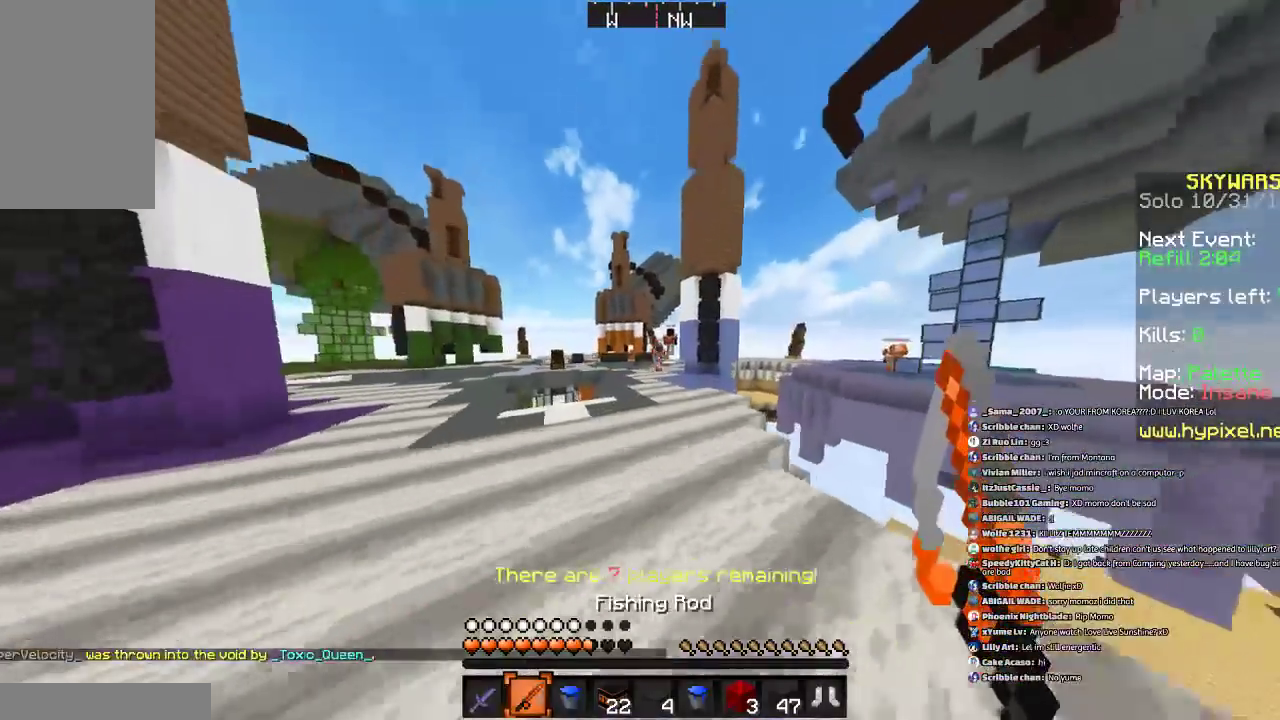
{"keys": ["w"], "mouse": ["right"], "events": [[367, "mouse_right", "down"]]}
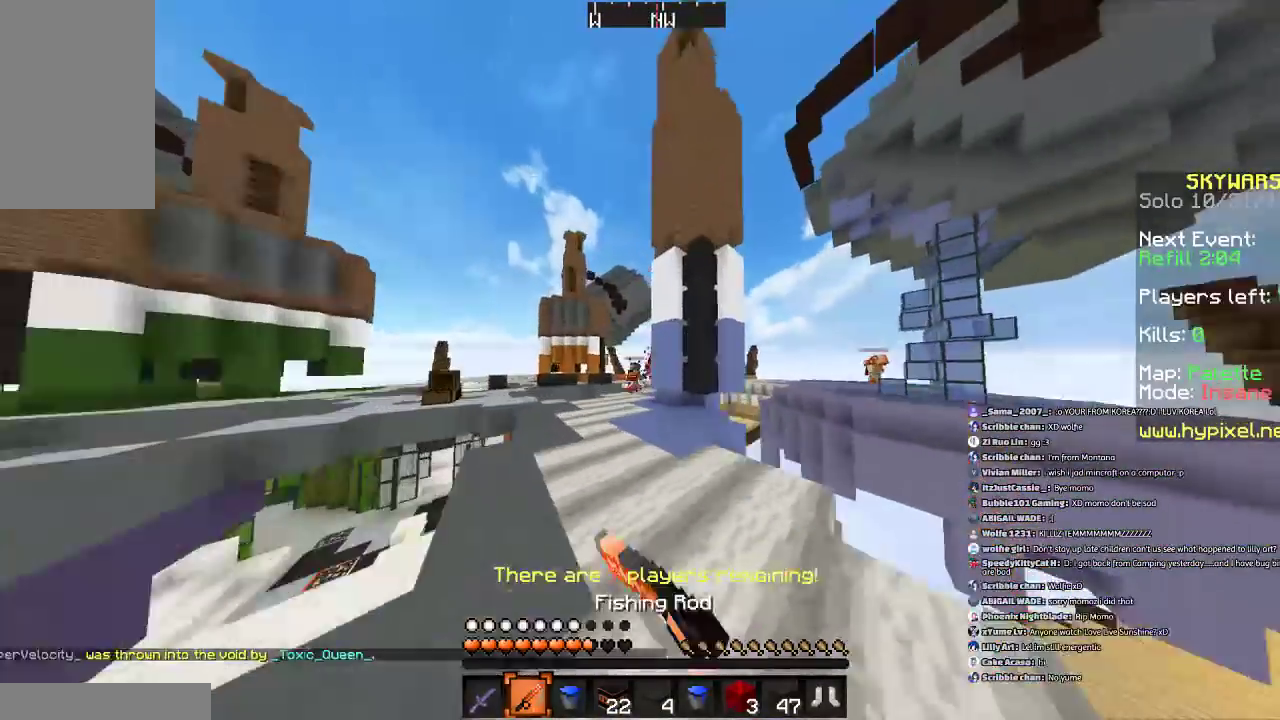
{"keys": ["a", "w"], "mouse": ["right"], "events": [[67, "mouse_right", "up"], [500, "a", "down"], [500, "mouse_right", "down"]]}
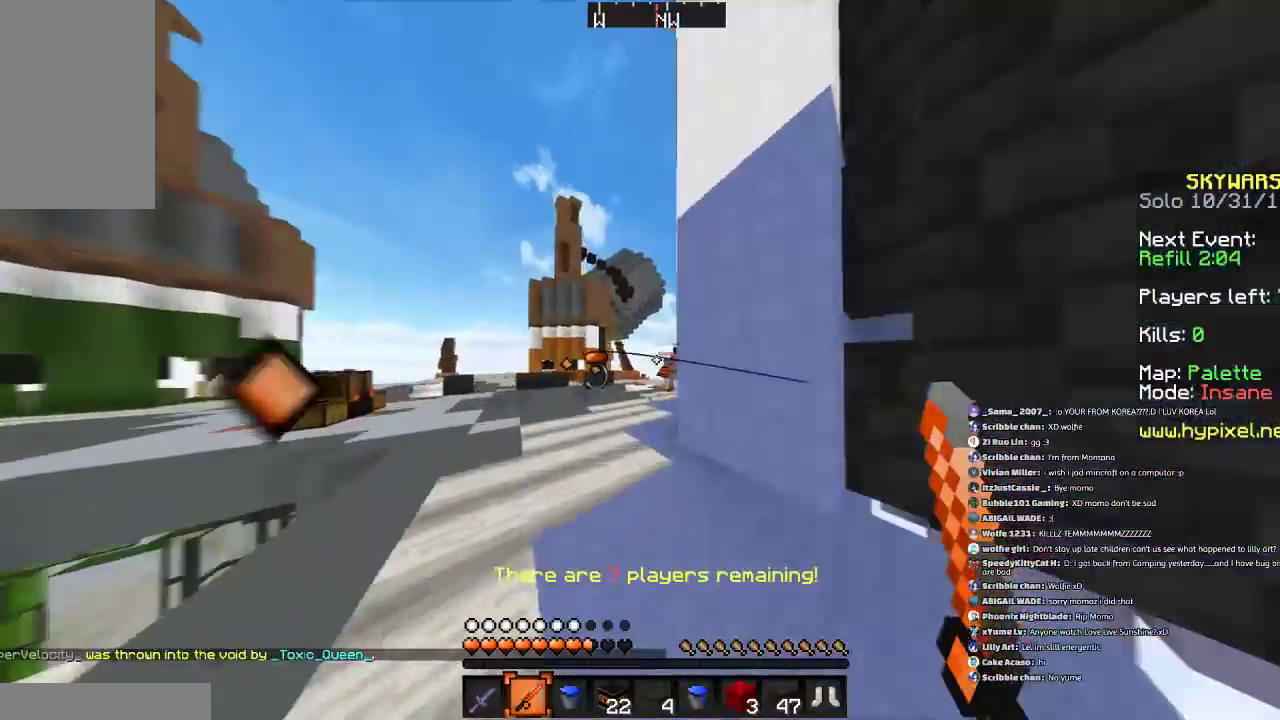
{"keys": ["w"], "mouse": [], "events": [[101, "mouse_right", "up"], [201, "a", "up"]]}
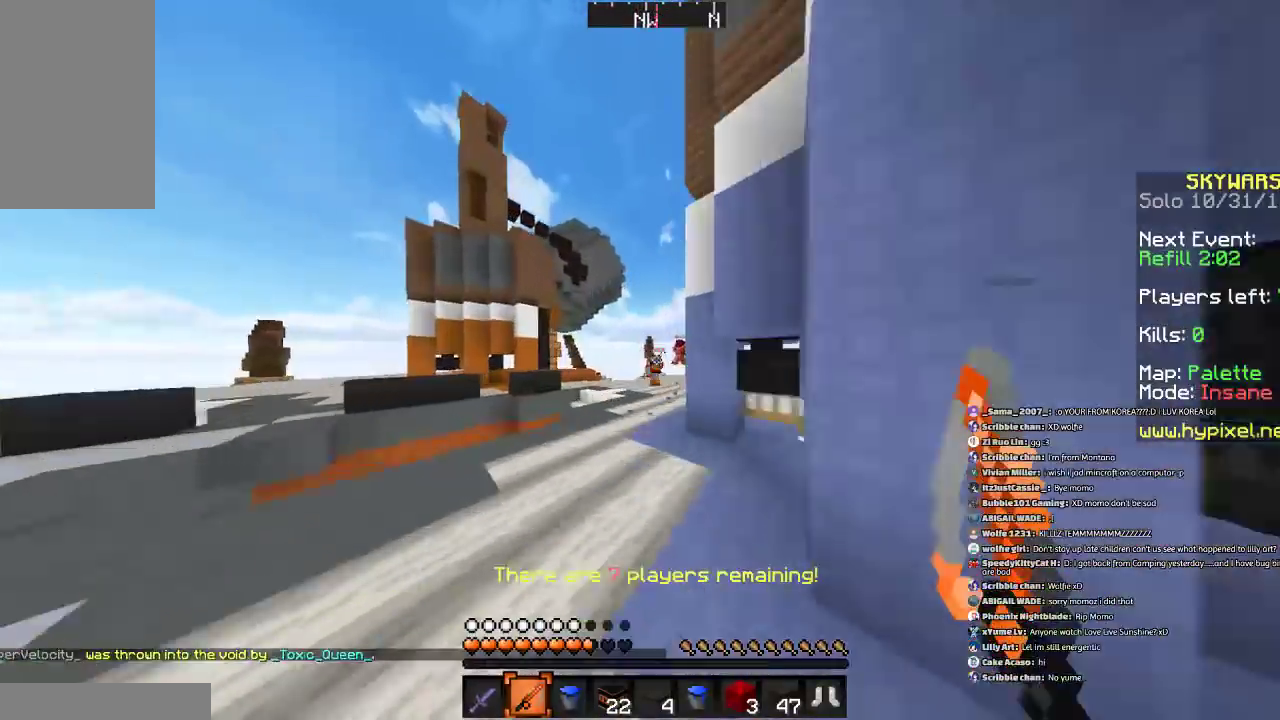
{"keys": ["w"], "mouse": [], "events": [[67, "a", "down"], [200, "a", "up"]]}
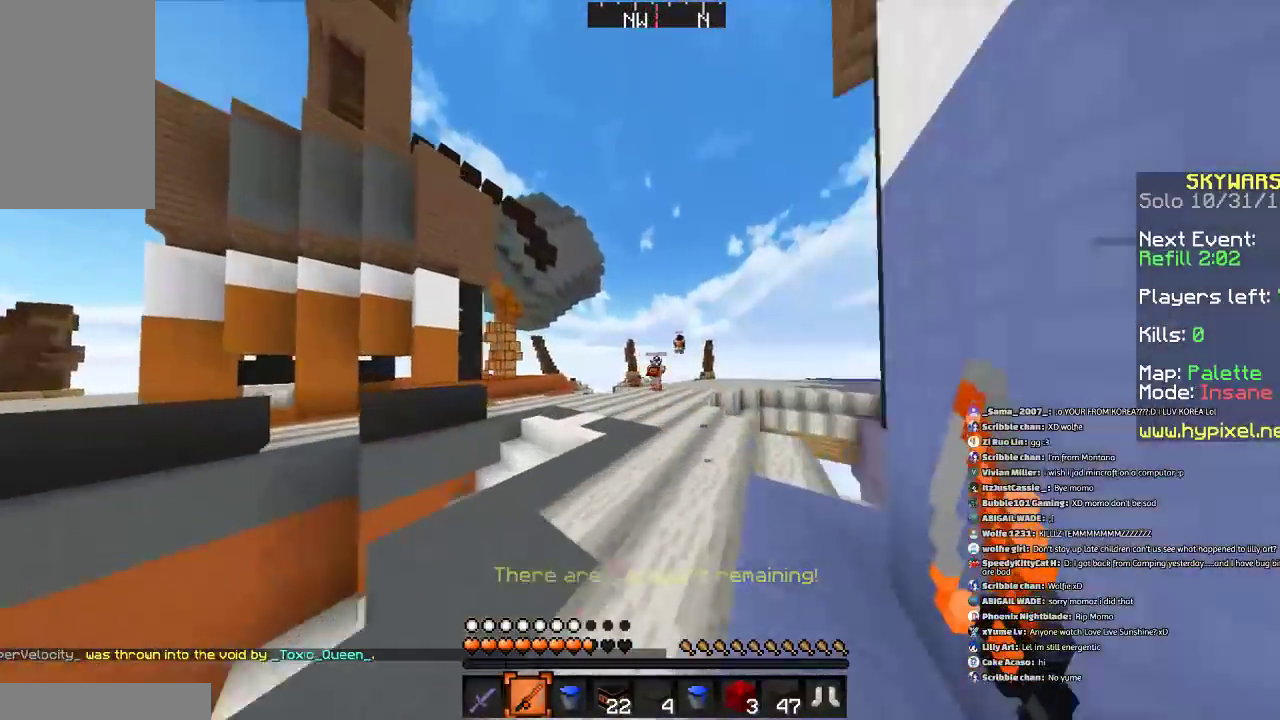
{"keys": ["a", "w"], "mouse": [], "events": [[367, "a", "down"]]}
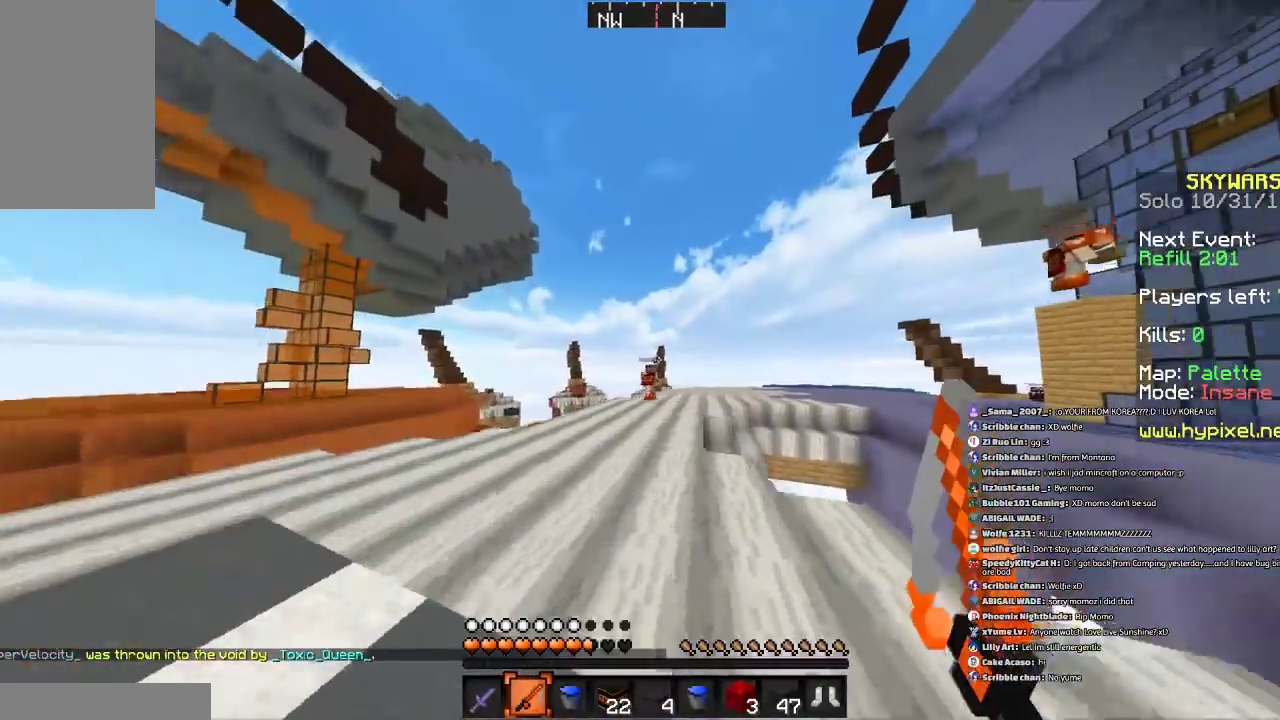
{"keys": ["w"], "mouse": [], "events": [[200, "a", "up"]]}
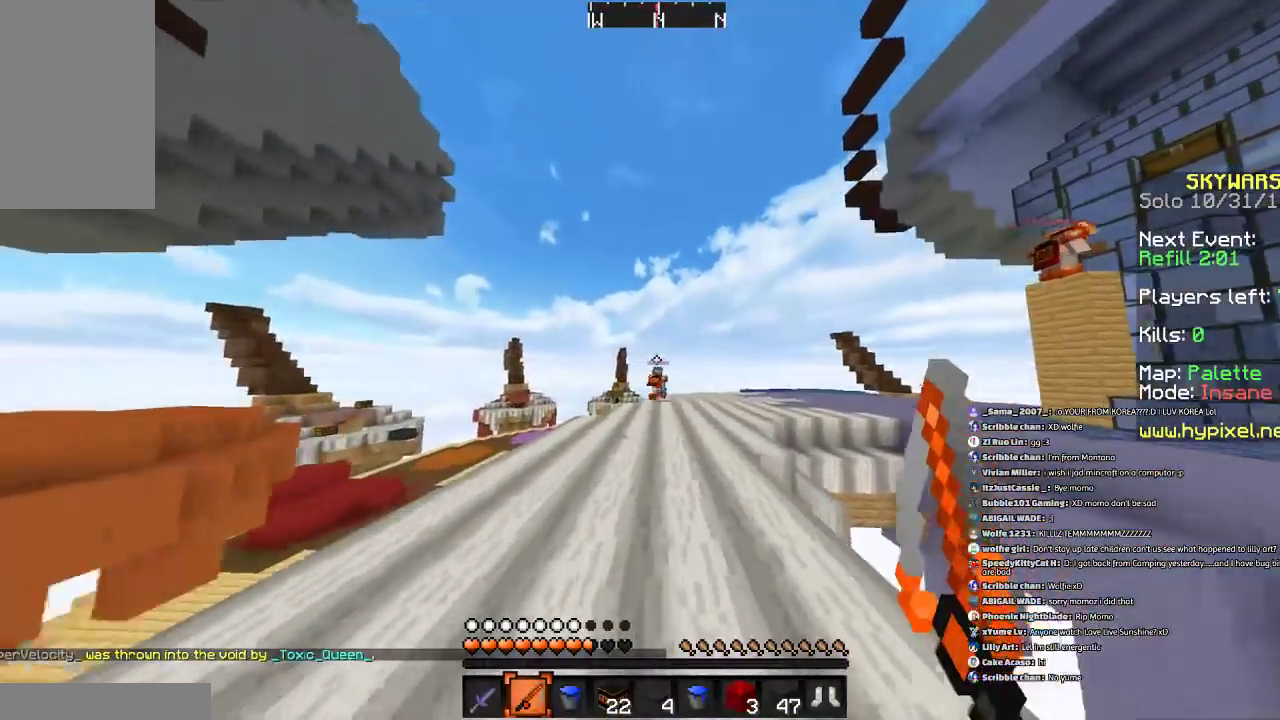
{"keys": ["w"], "mouse": [], "events": []}
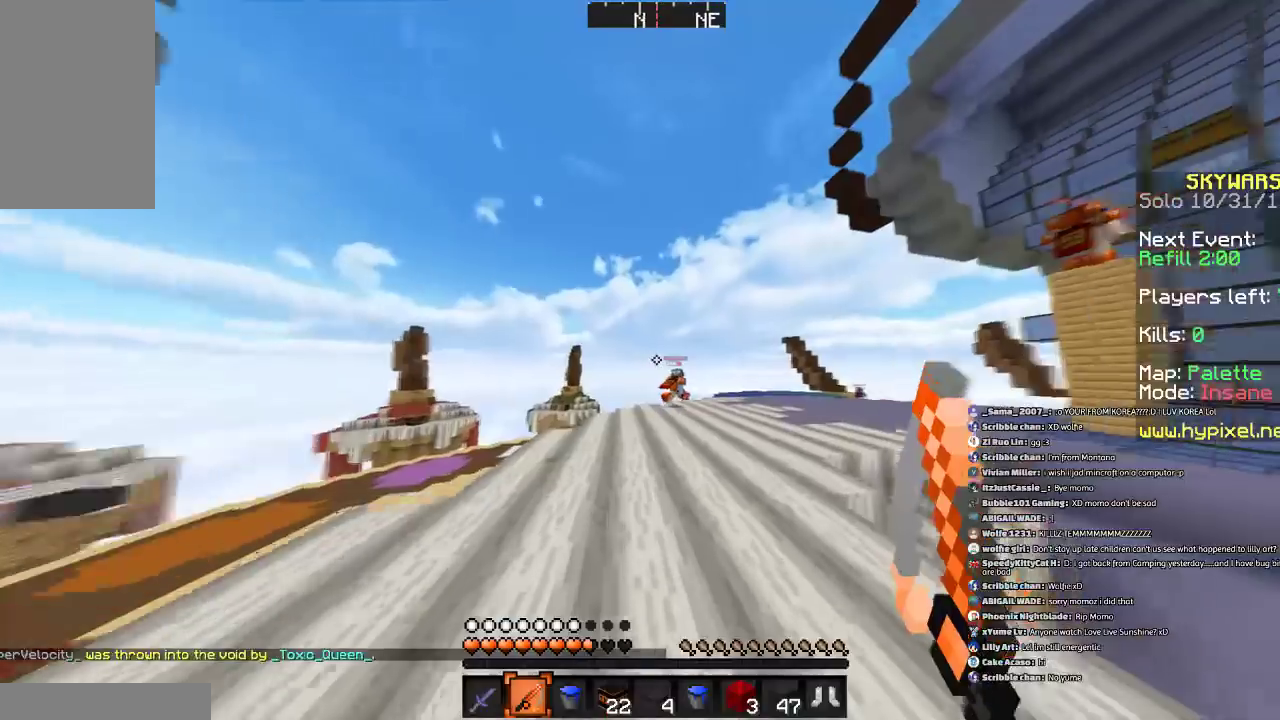
{"keys": ["w"], "mouse": [], "events": []}
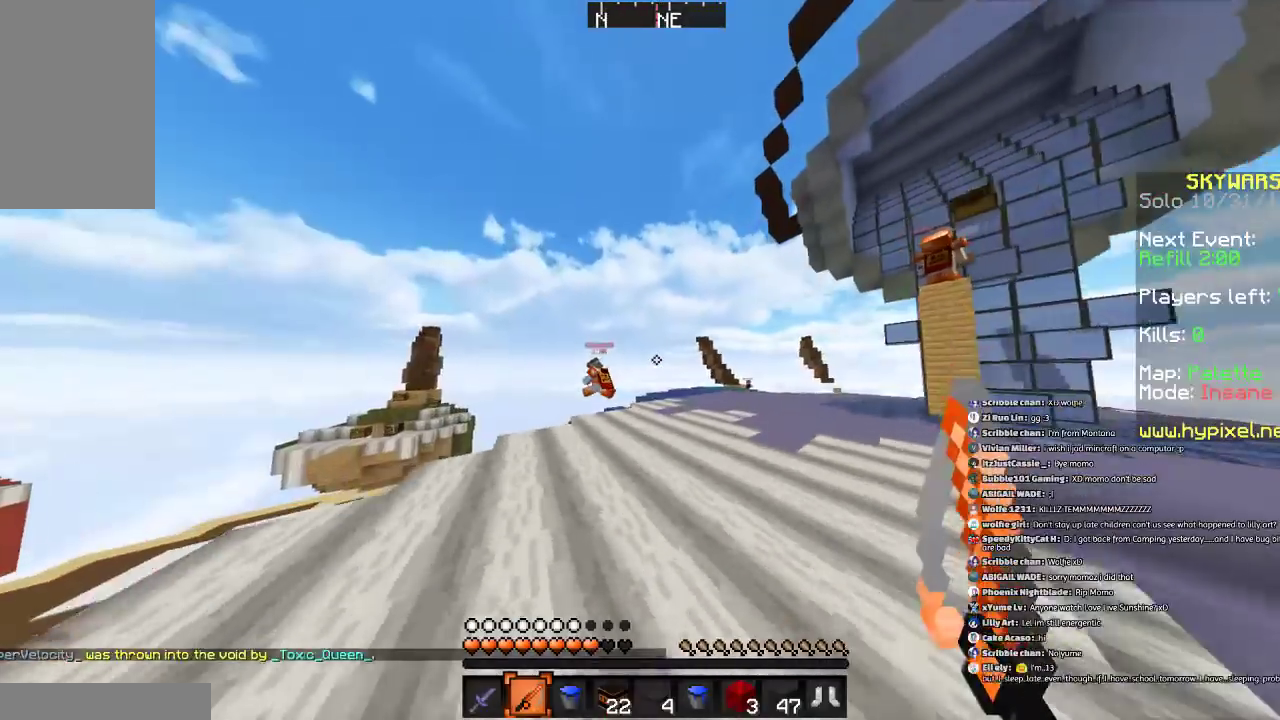
{"keys": [], "mouse": [], "events": [[401, "w", "up"]]}
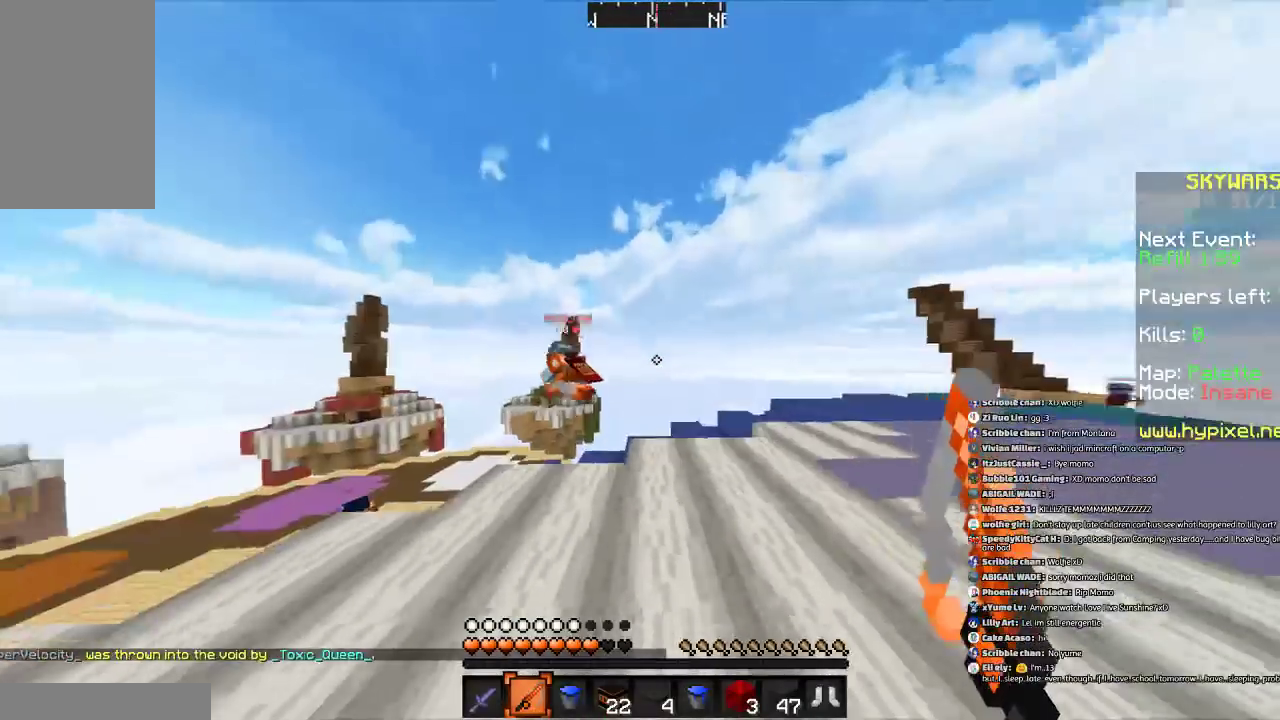
{"keys": [], "mouse": [], "events": []}
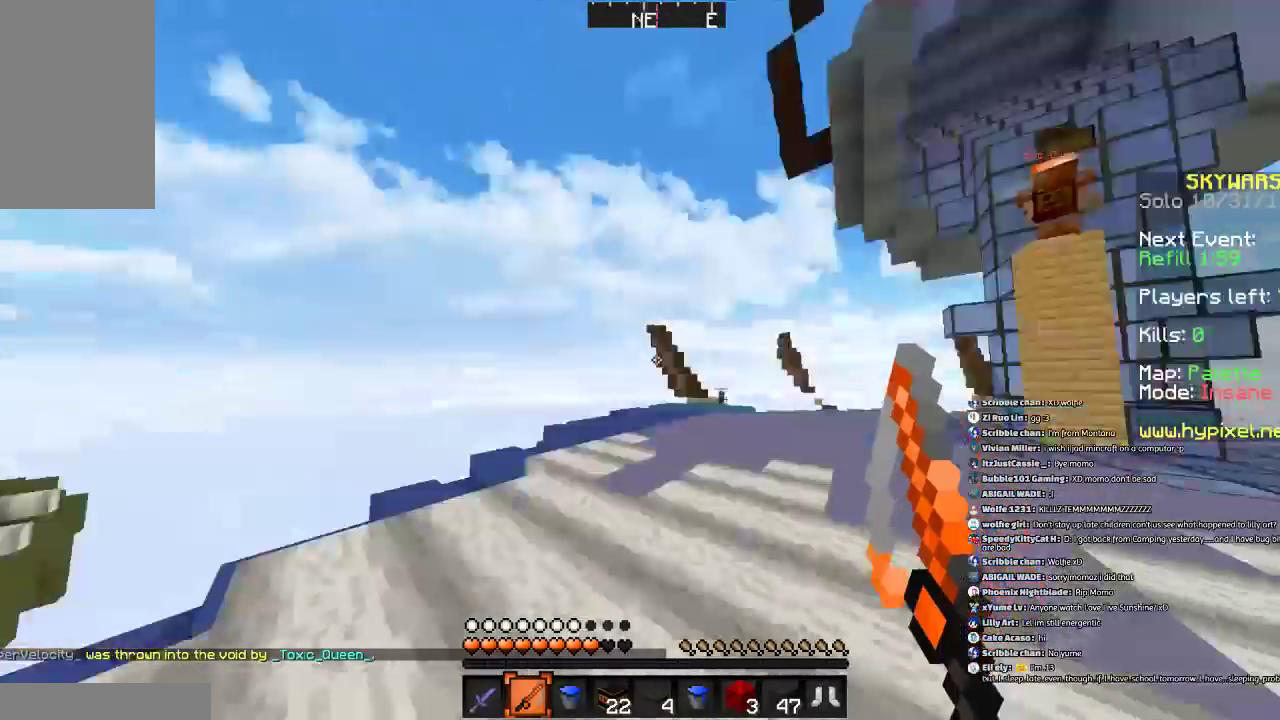
{"keys": ["w"], "mouse": [], "events": [[367, "w", "down"]]}
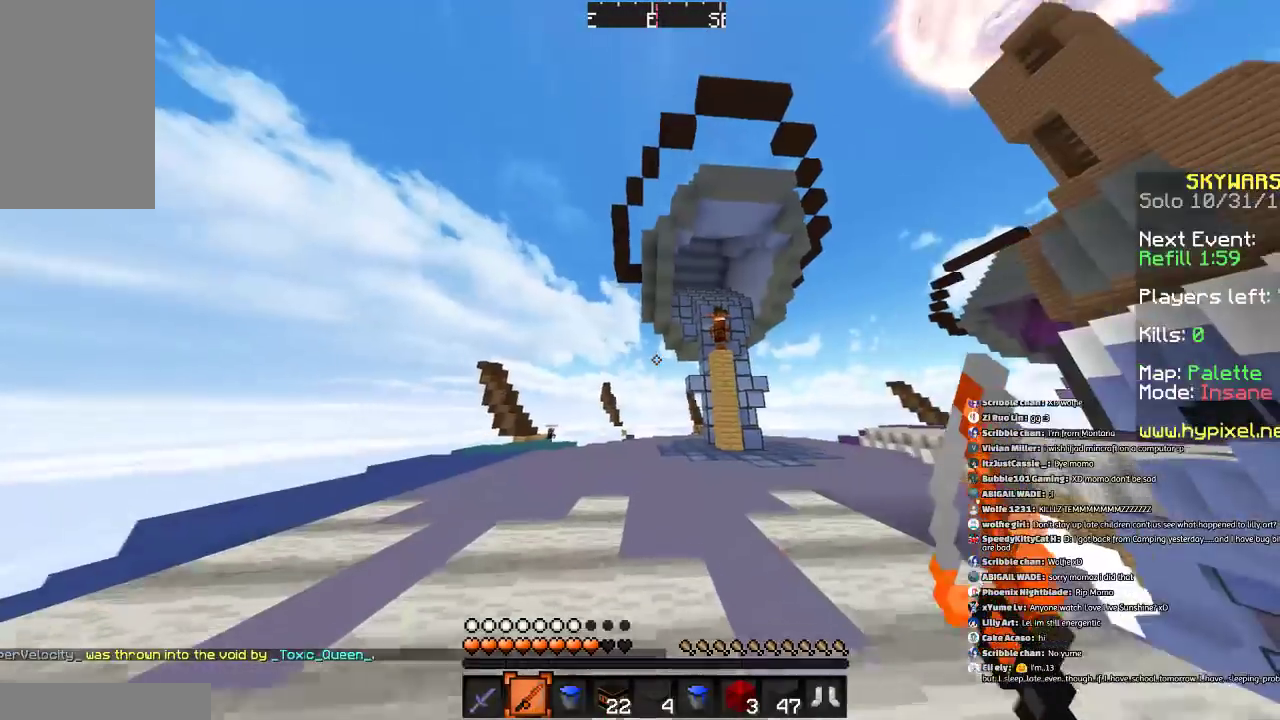
{"keys": ["a", "w"], "mouse": [], "events": [[67, "a", "down"]]}
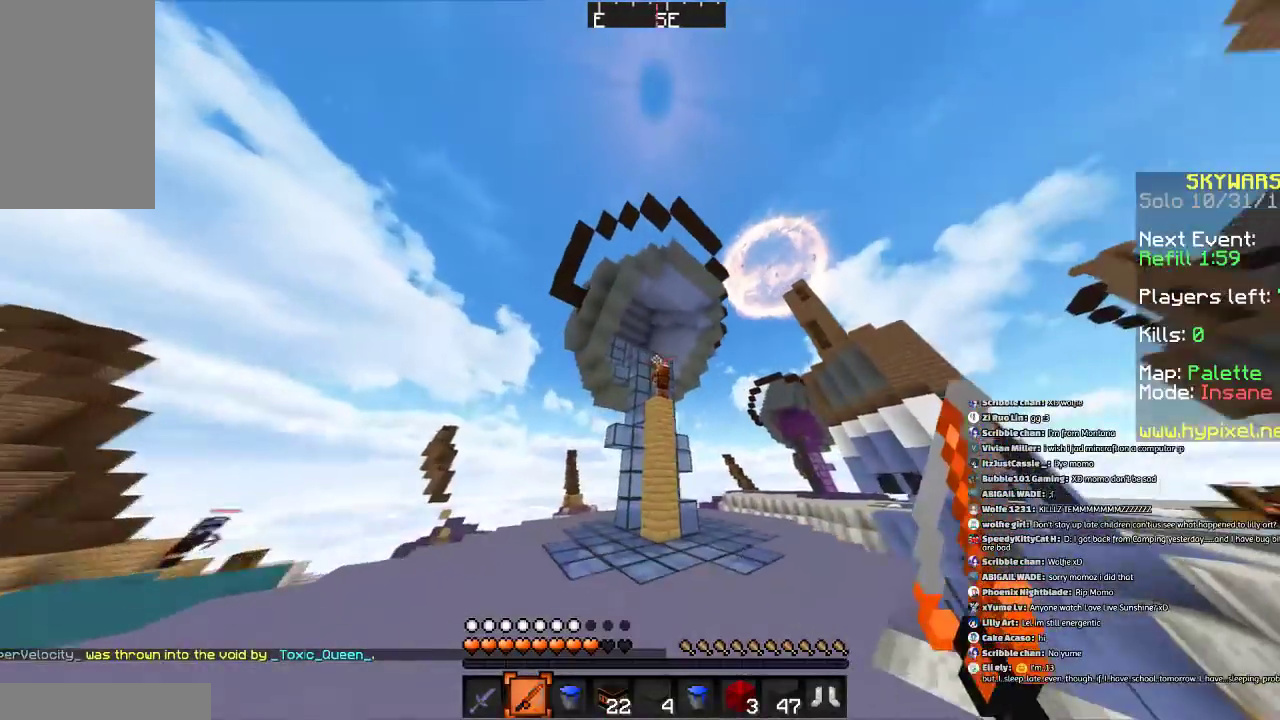
{"keys": [], "mouse": ["right"], "events": [[167, "a", "up"], [167, "space", "down"], [301, "space", "up"], [367, "w", "up"], [401, "mouse_right", "down"]]}
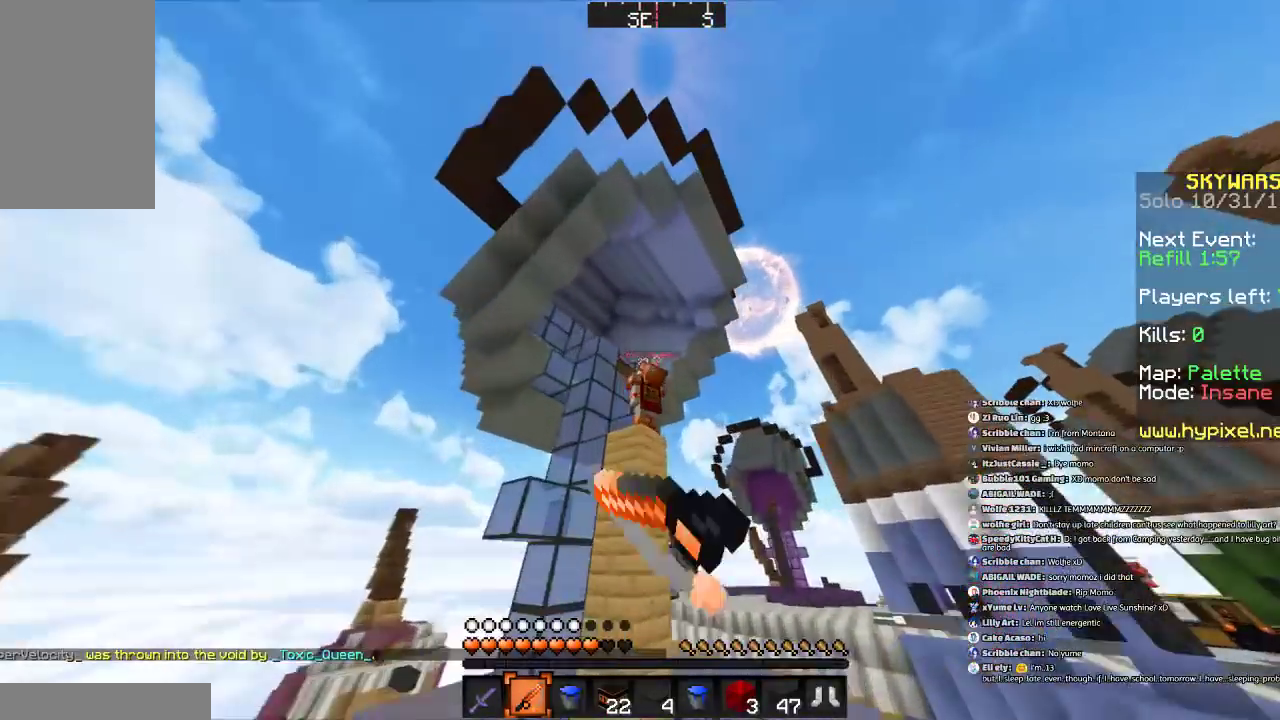
{"keys": ["a"], "mouse": [], "events": [[67, "mouse_right", "up"], [100, "a", "down"]]}
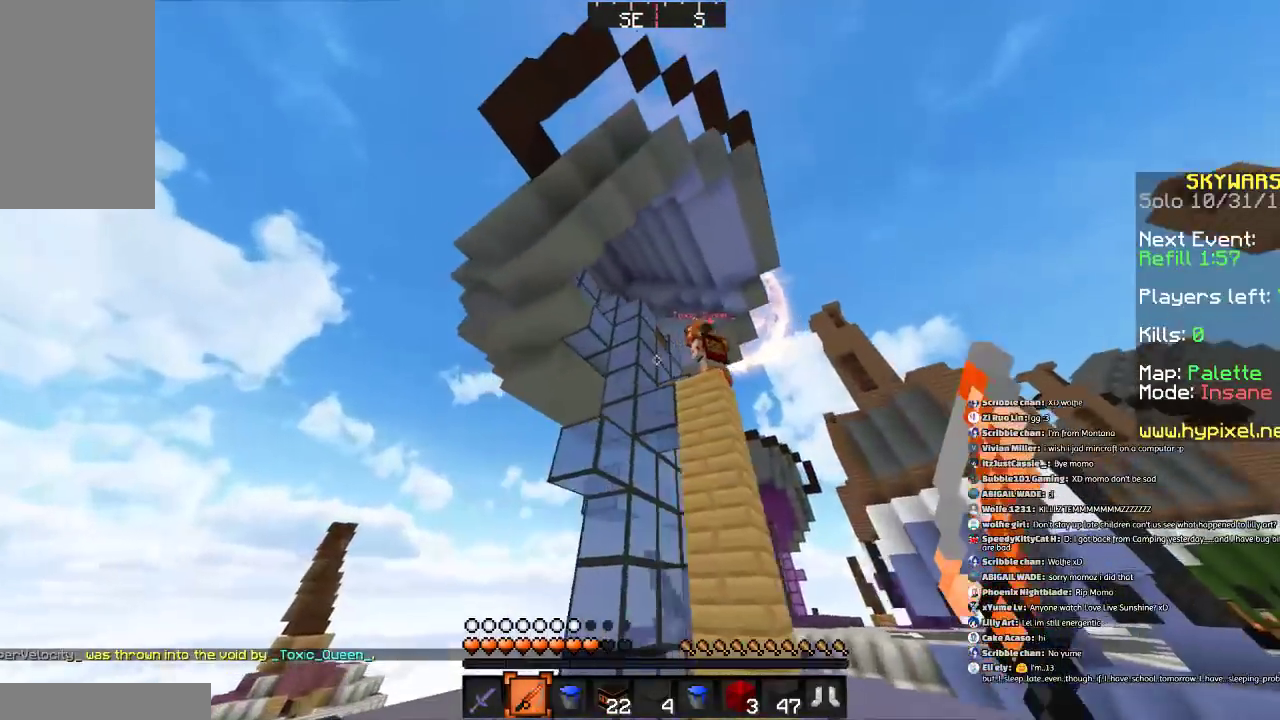
{"keys": [], "mouse": ["right"], "events": [[301, "a", "up"], [468, "mouse_right", "down"]]}
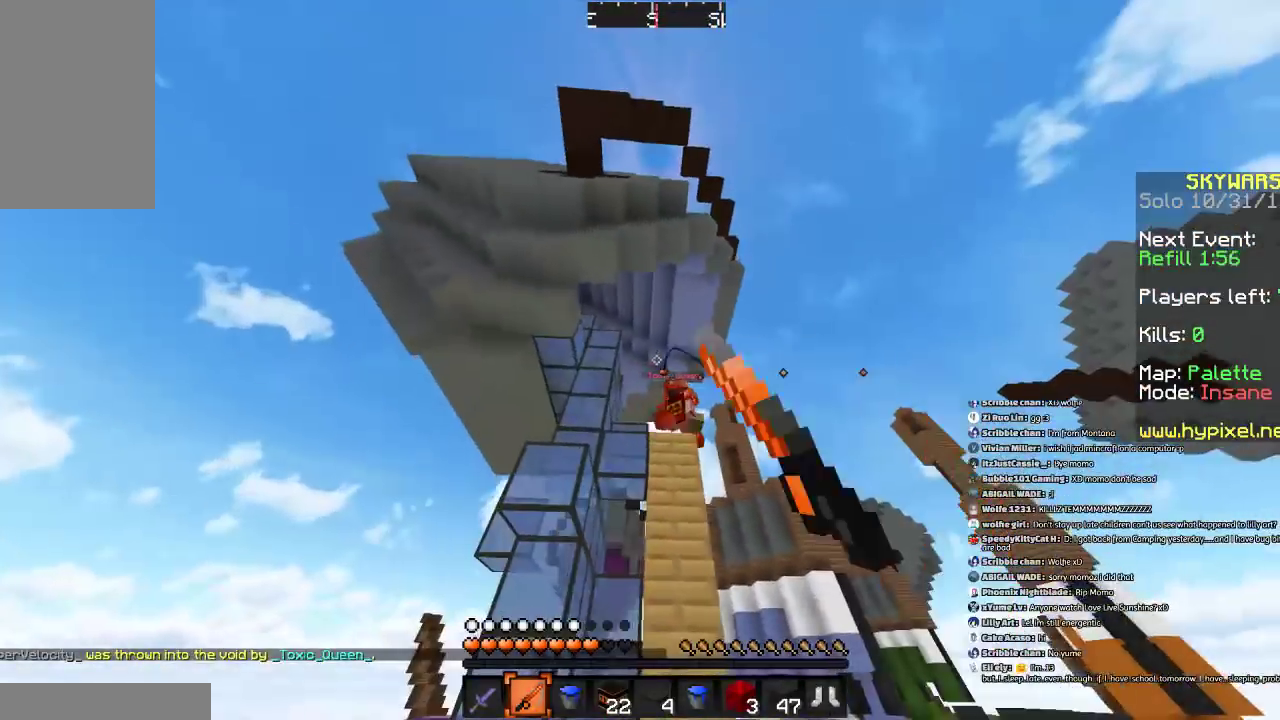
{"keys": [], "mouse": [], "events": [[67, "mouse_right", "up"]]}
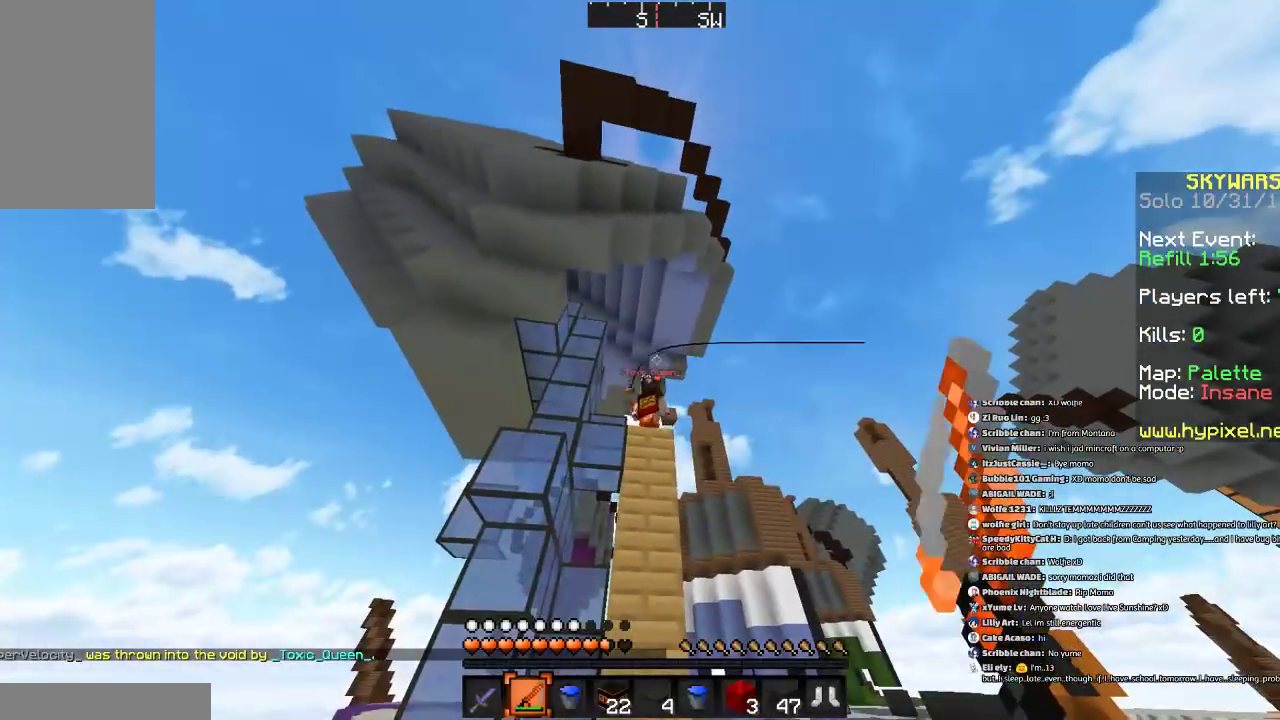
{"keys": ["w"], "mouse": [], "events": [[167, "d", "down"], [201, "w", "down"], [401, "d", "up"]]}
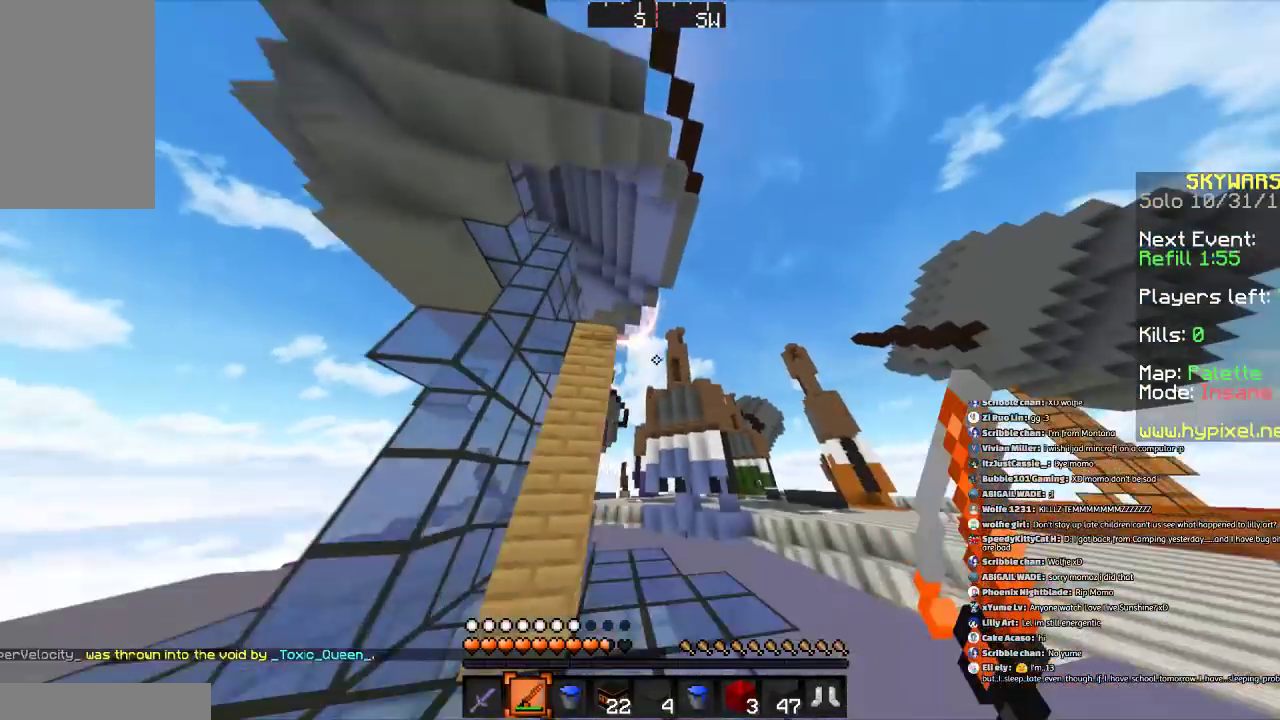
{"keys": ["w"], "mouse": ["left"], "events": [[300, "d", "down"], [400, "d", "up"], [434, "mouse_left", "down"]]}
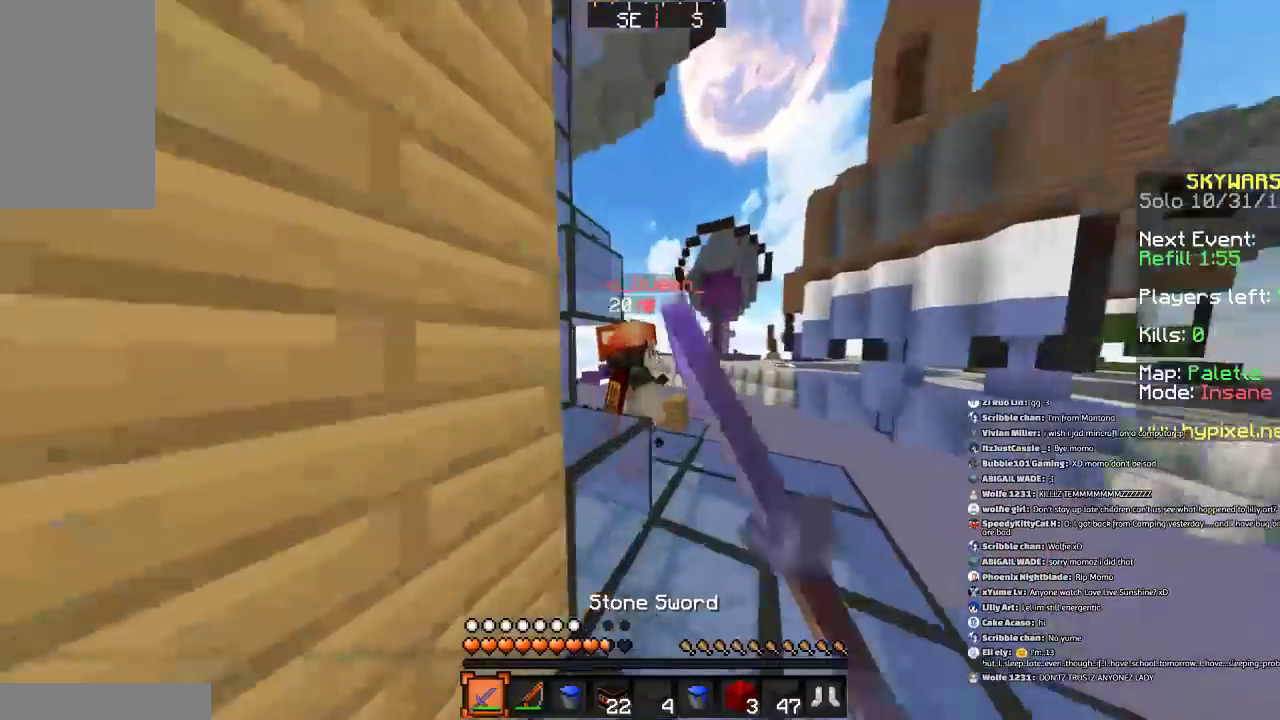
{"keys": ["w"], "mouse": ["left"], "events": [[67, "mouse_left", "up"], [167, "mouse_left", "down"], [167, "w", "up"], [201, "a", "down"], [267, "mouse_left", "up"], [267, "s", "down"], [301, "mouse_left", "down"], [367, "d", "down"], [367, "s", "up"], [401, "a", "up"], [401, "mouse_left", "up"], [501, "d", "up"], [501, "mouse_left", "down"], [501, "w", "down"]]}
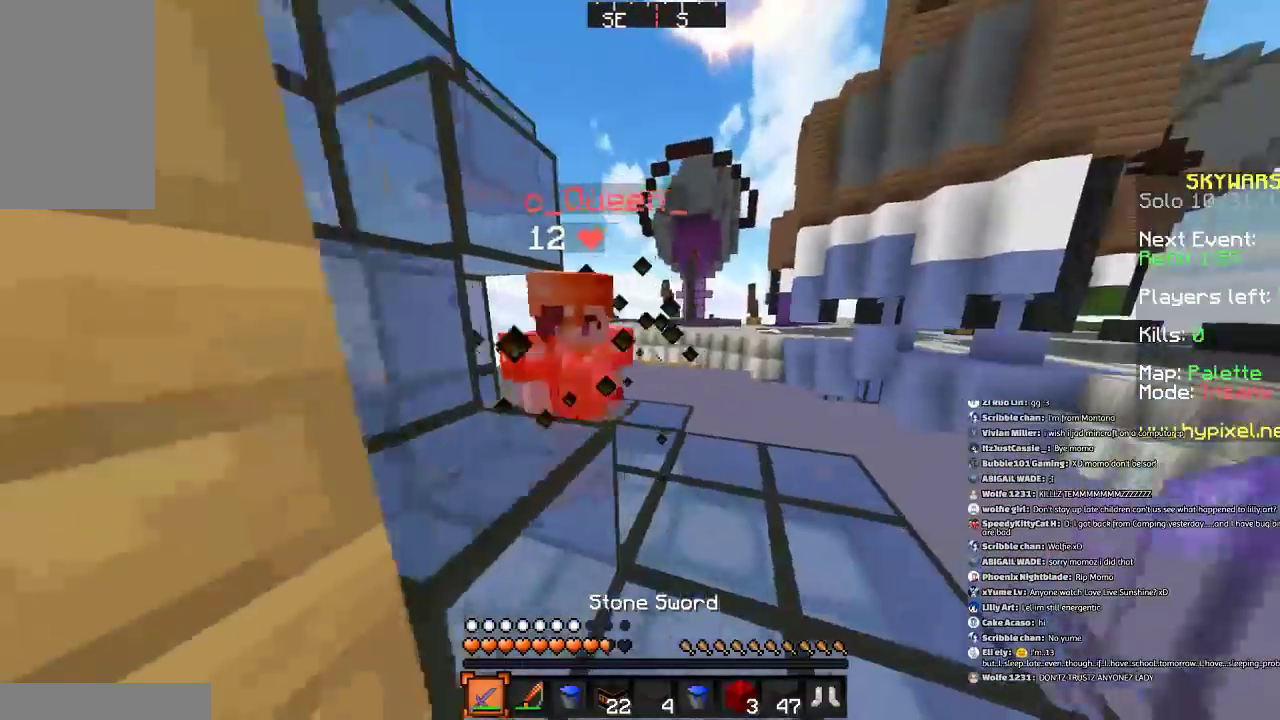
{"keys": ["w"], "mouse": ["left"], "events": [[67, "mouse_left", "up"], [167, "mouse_left", "down"], [267, "d", "down"], [267, "mouse_left", "up"], [300, "mouse_left", "down"], [334, "a", "down"], [400, "mouse_left", "up"], [467, "a", "up"], [467, "d", "up"], [500, "mouse_left", "down"]]}
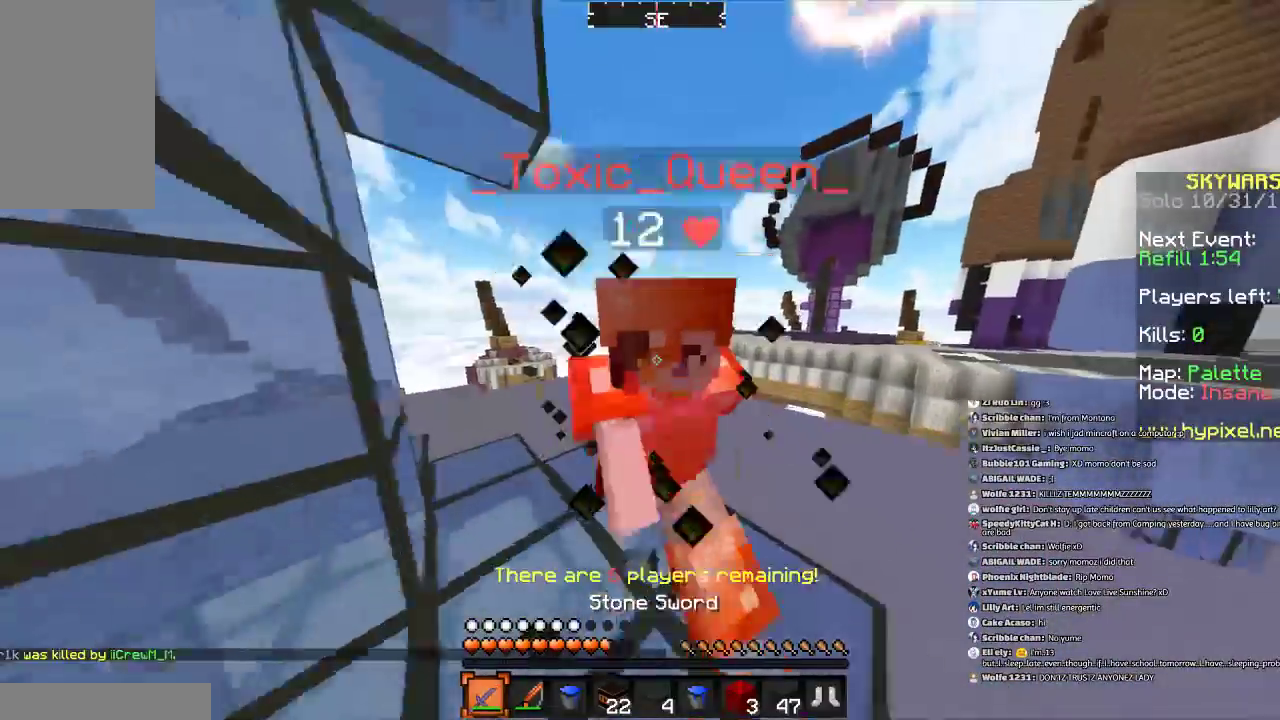
{"keys": ["a", "s"], "mouse": [], "events": [[101, "mouse_left", "up"], [167, "a", "down"], [167, "mouse_left", "down"], [167, "w", "up"], [234, "mouse_left", "up"], [367, "mouse_left", "down"], [367, "s", "down"], [434, "mouse_left", "up"]]}